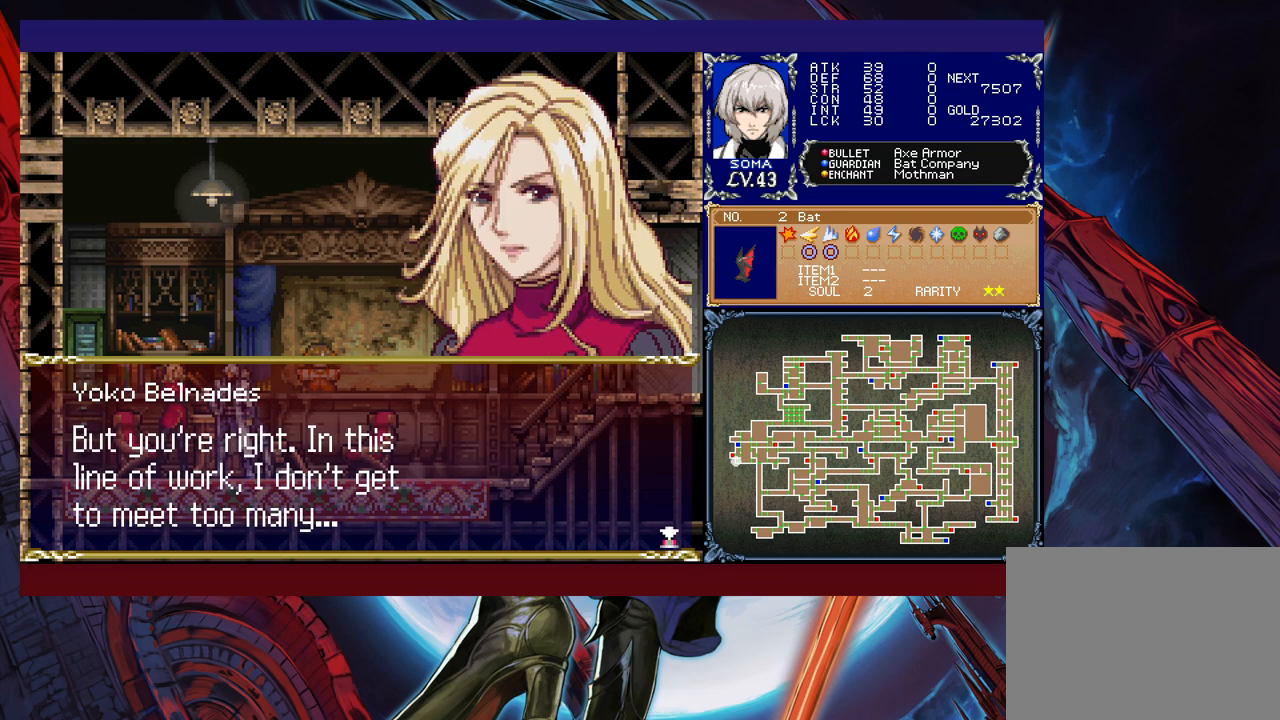
Gameplay with a controller (Xbox layout); each line is a JSON object with the inputs held at the frame after it. "events" lists button and stick changes between this image and that frame as [ms after this image, input, new state], when the widget could be followed in between. Not read: L2 R2 right_stick.
{"buttons": [], "left_stick": "center", "events": []}
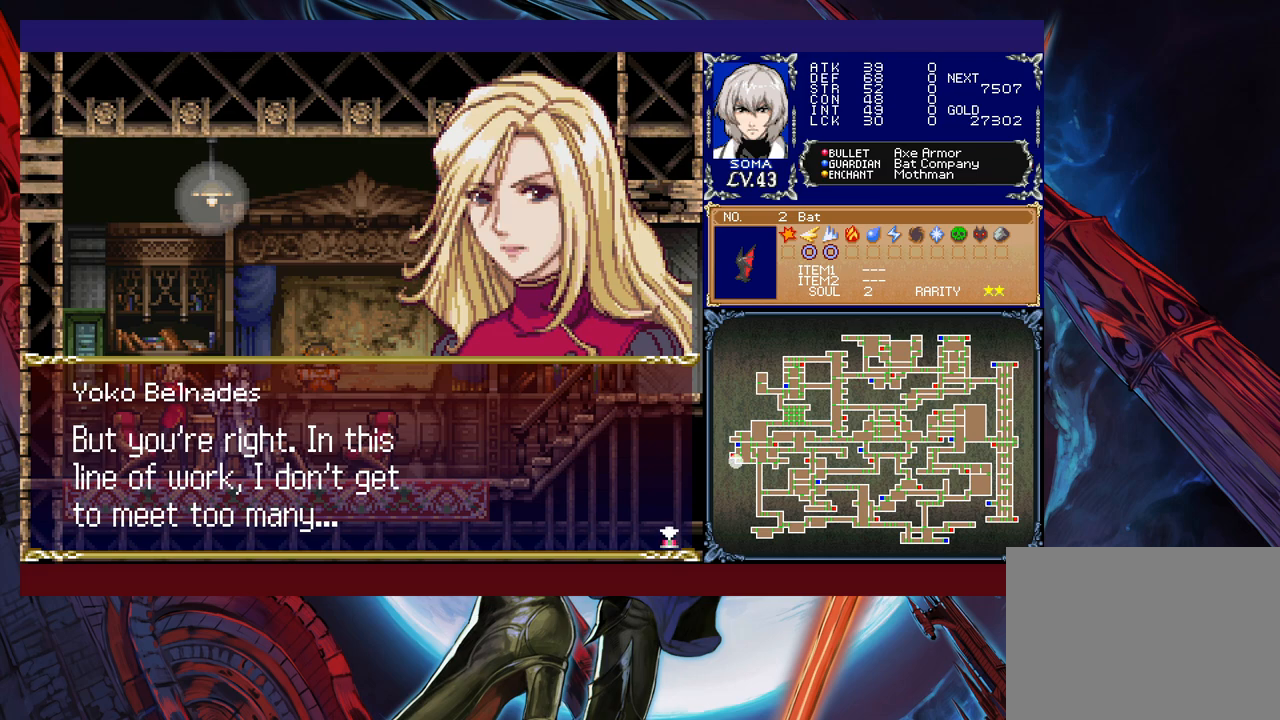
{"buttons": [], "left_stick": "center", "events": [[383, "A", "down"], [483, "A", "up"]]}
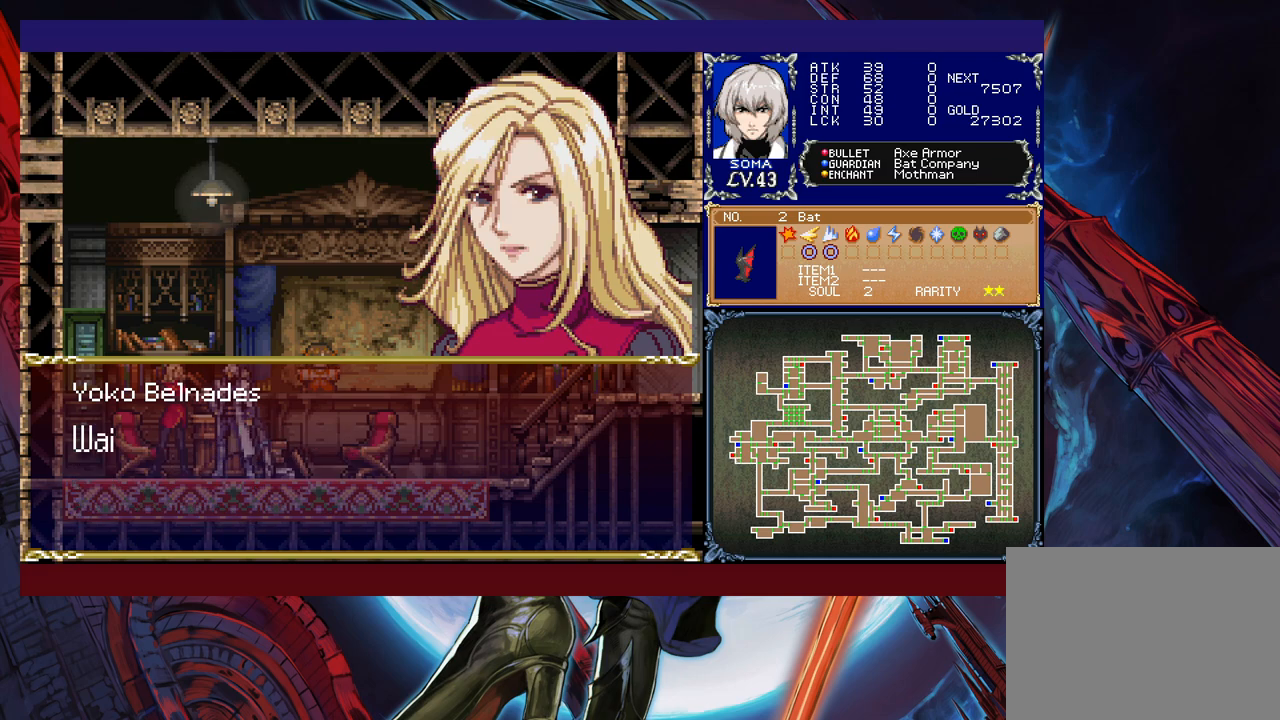
{"buttons": [], "left_stick": "center", "events": [[183, "A", "down"], [267, "A", "up"]]}
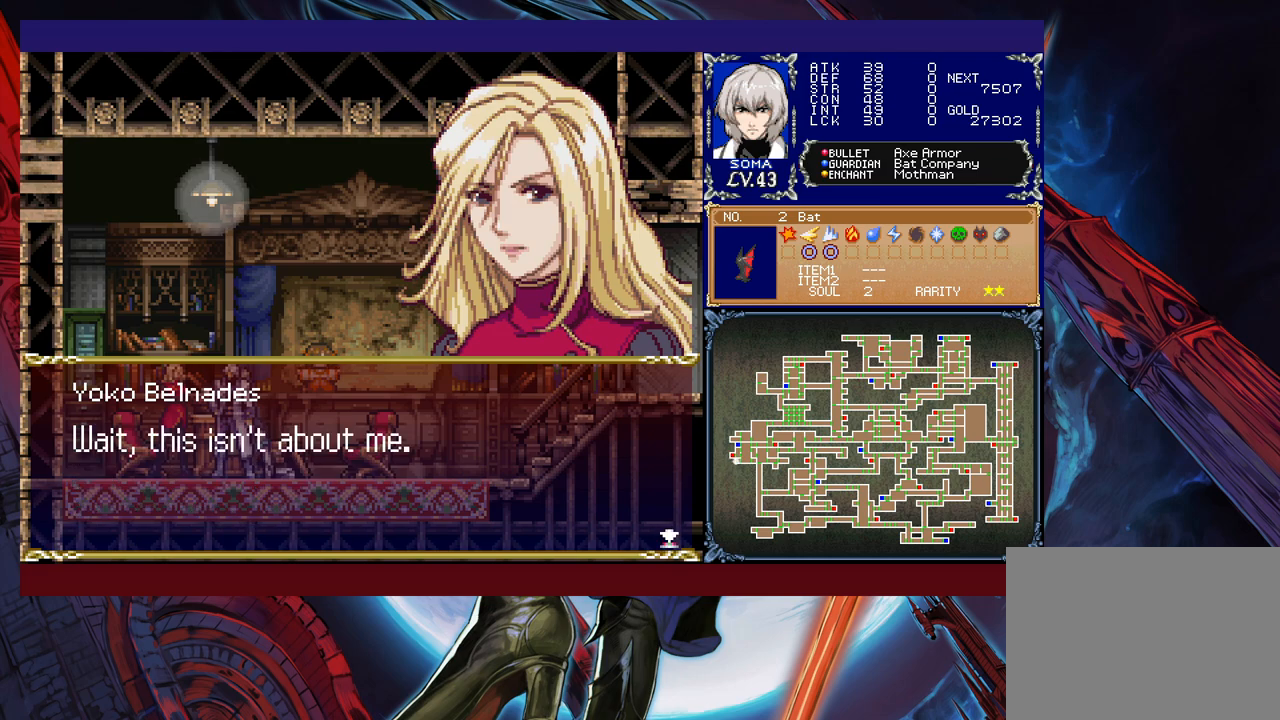
{"buttons": [], "left_stick": "center", "events": [[333, "A", "down"], [467, "A", "up"]]}
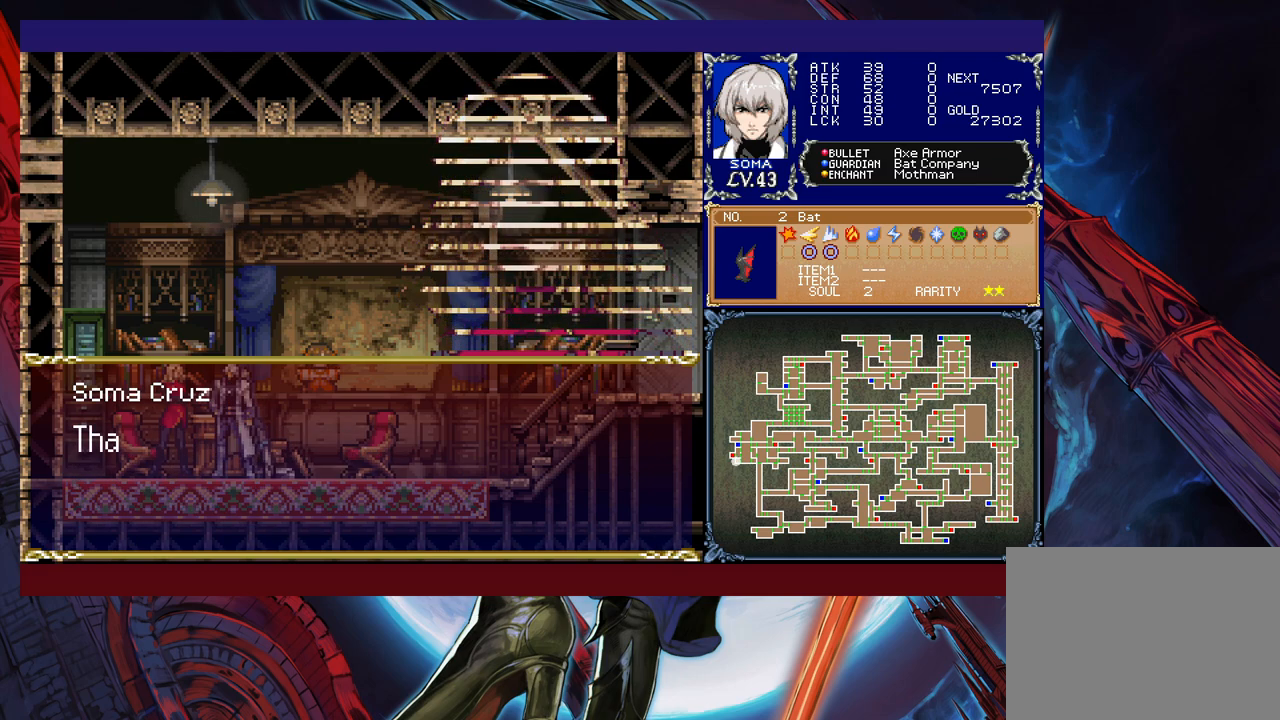
{"buttons": [], "left_stick": "center", "events": [[233, "A", "down"], [367, "A", "up"]]}
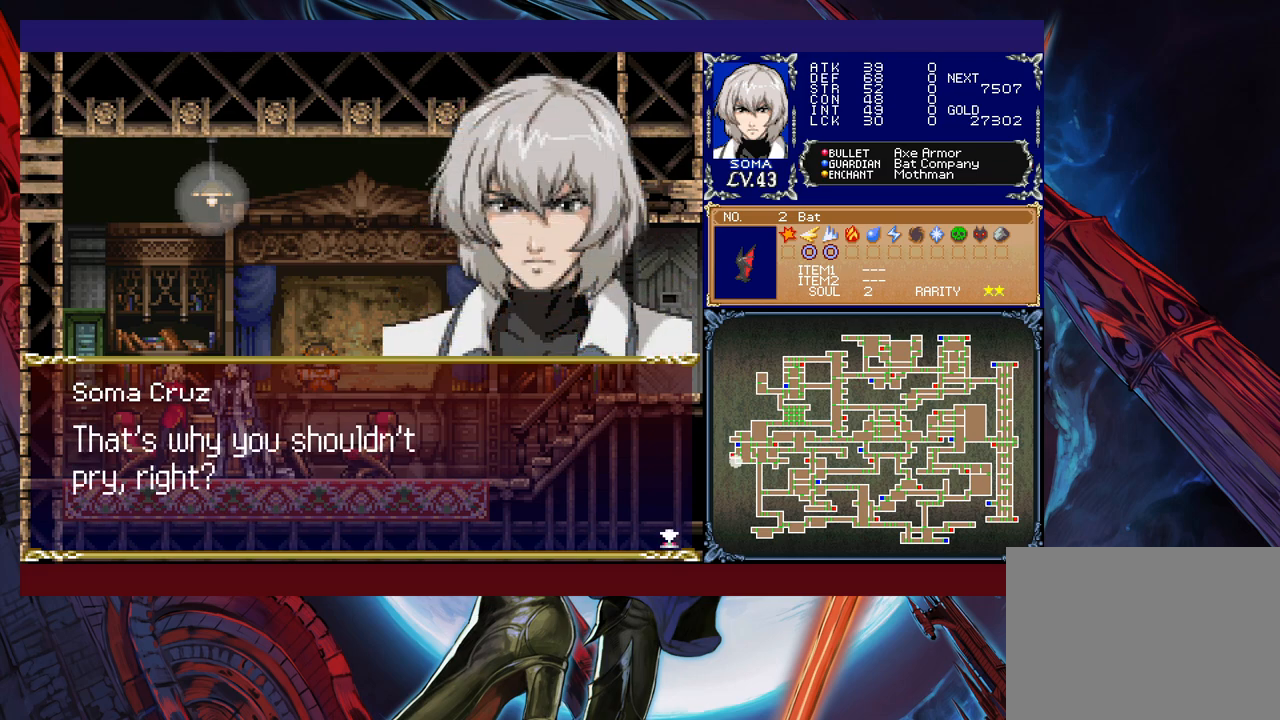
{"buttons": [], "left_stick": "center", "events": []}
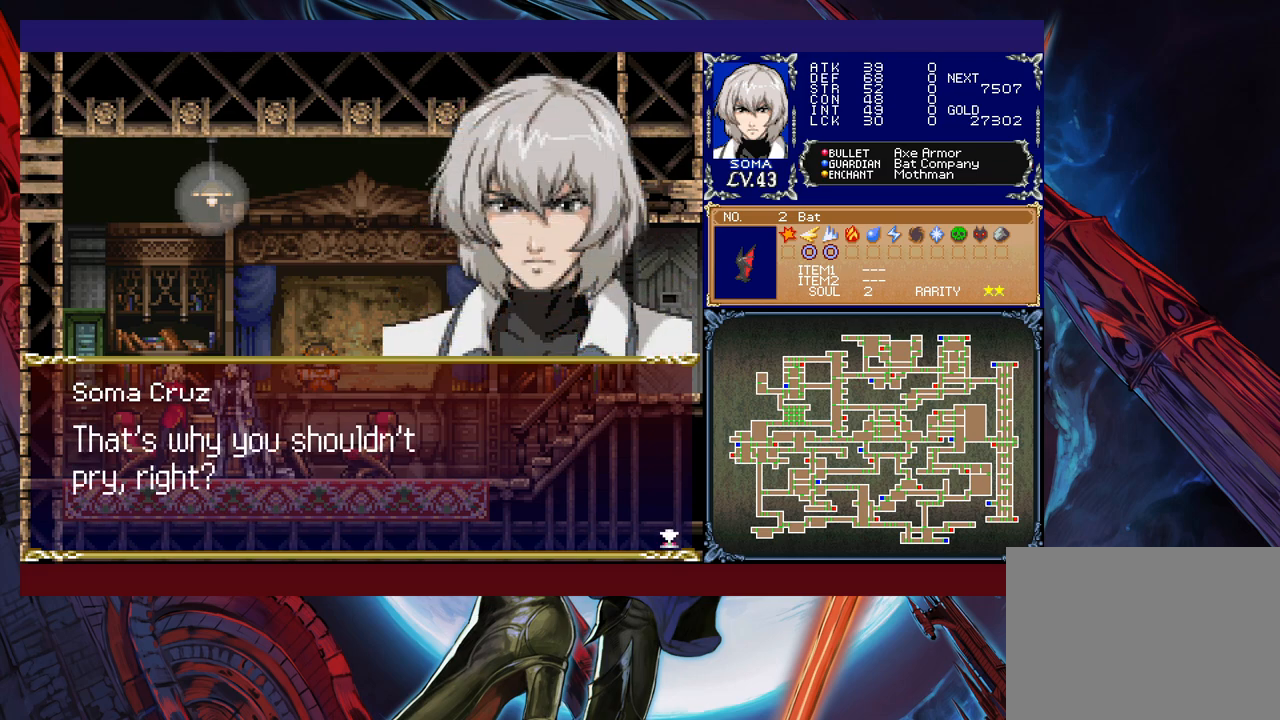
{"buttons": [], "left_stick": "center", "events": []}
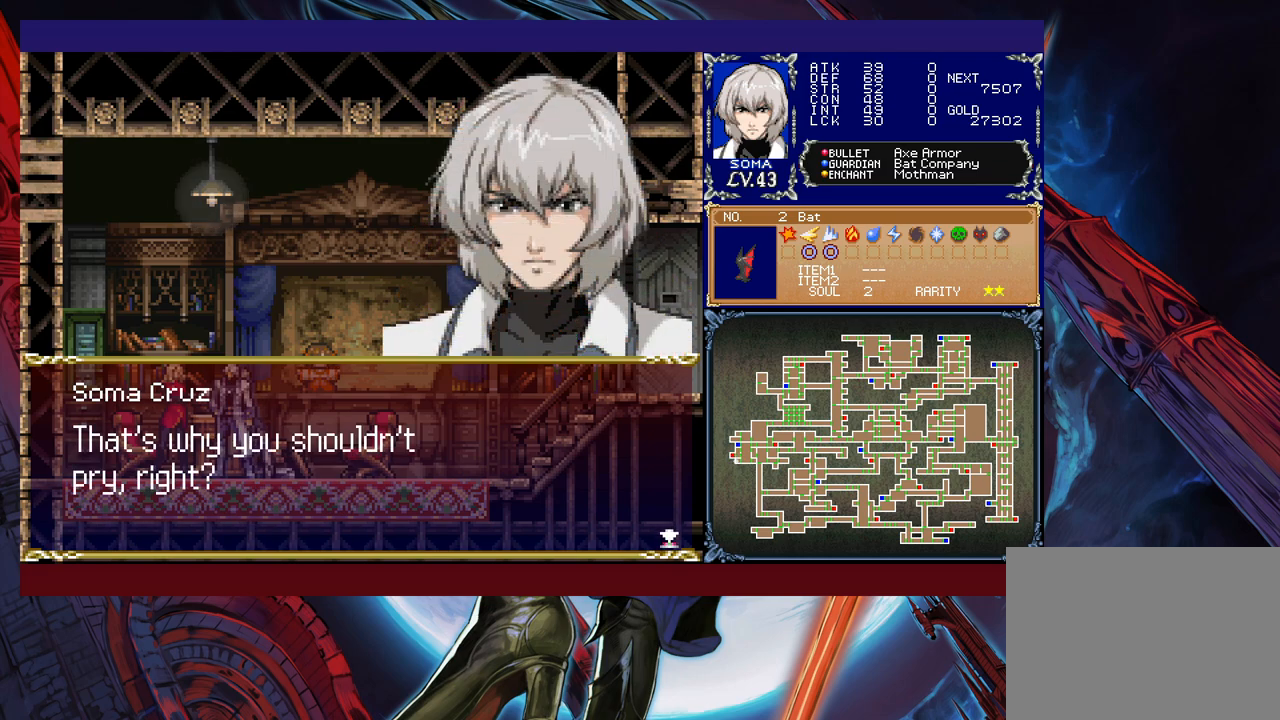
{"buttons": [], "left_stick": "center", "events": []}
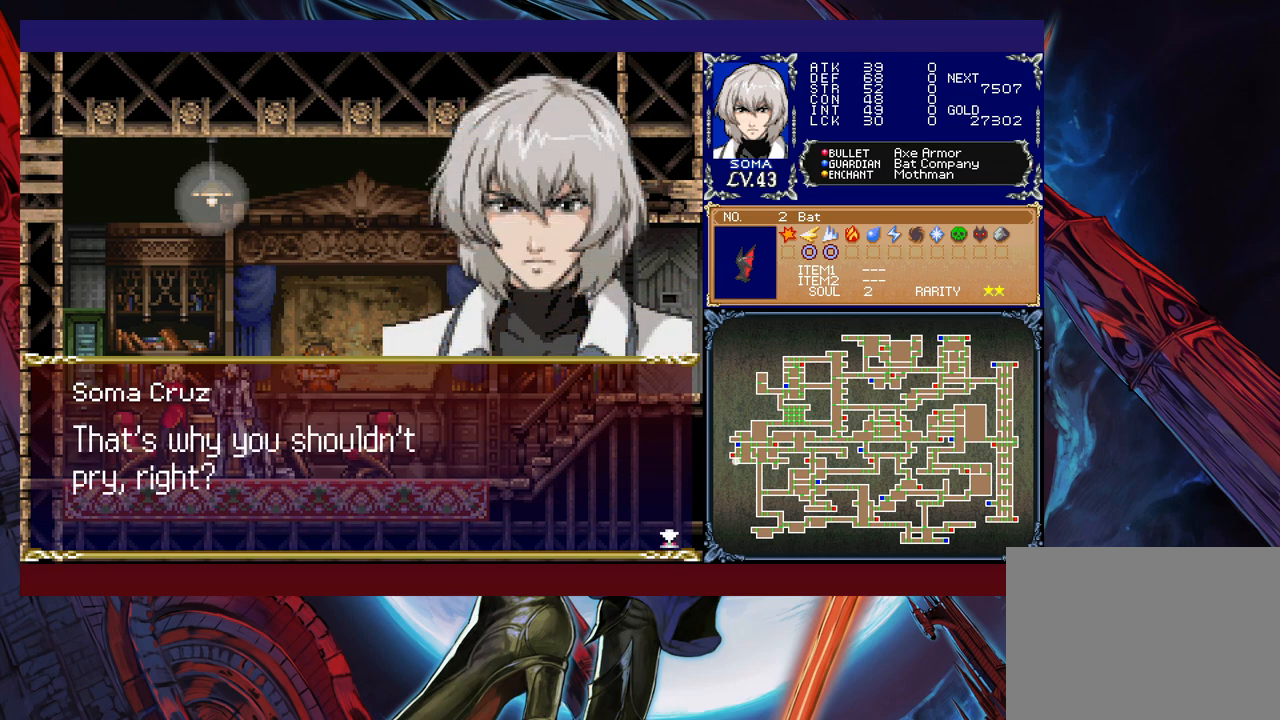
{"buttons": [], "left_stick": "center", "events": []}
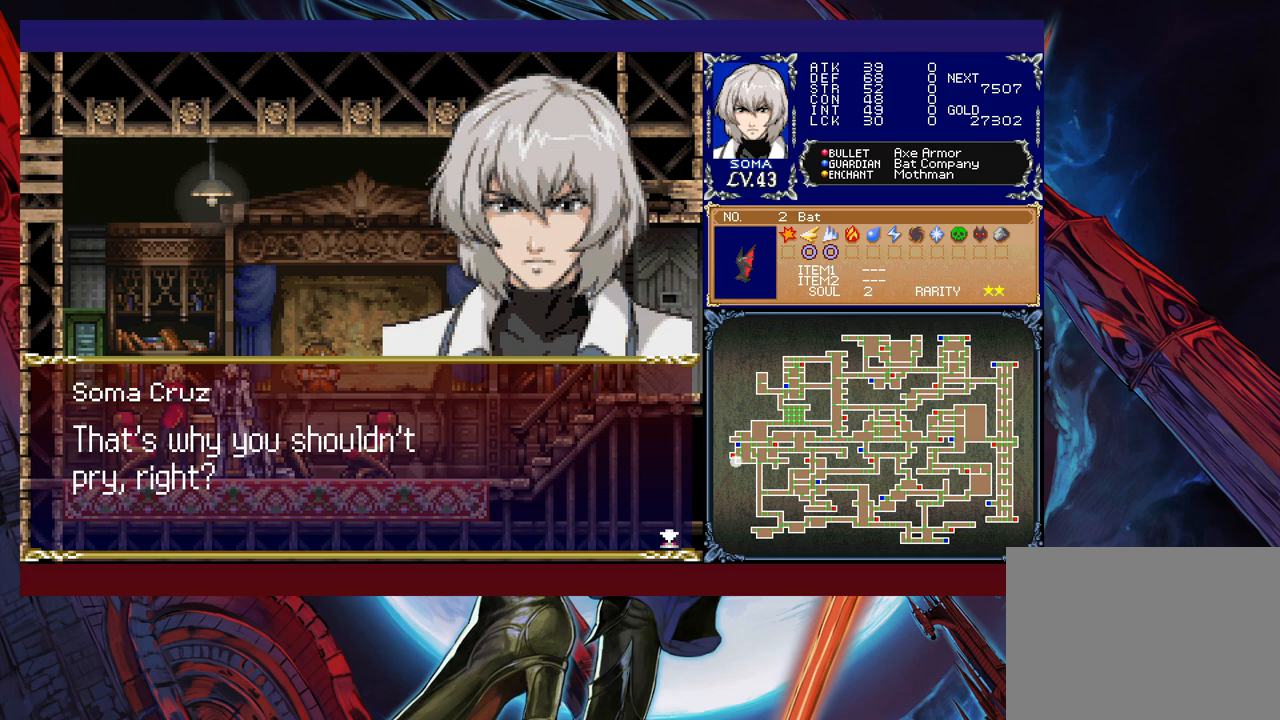
{"buttons": [], "left_stick": "center", "events": []}
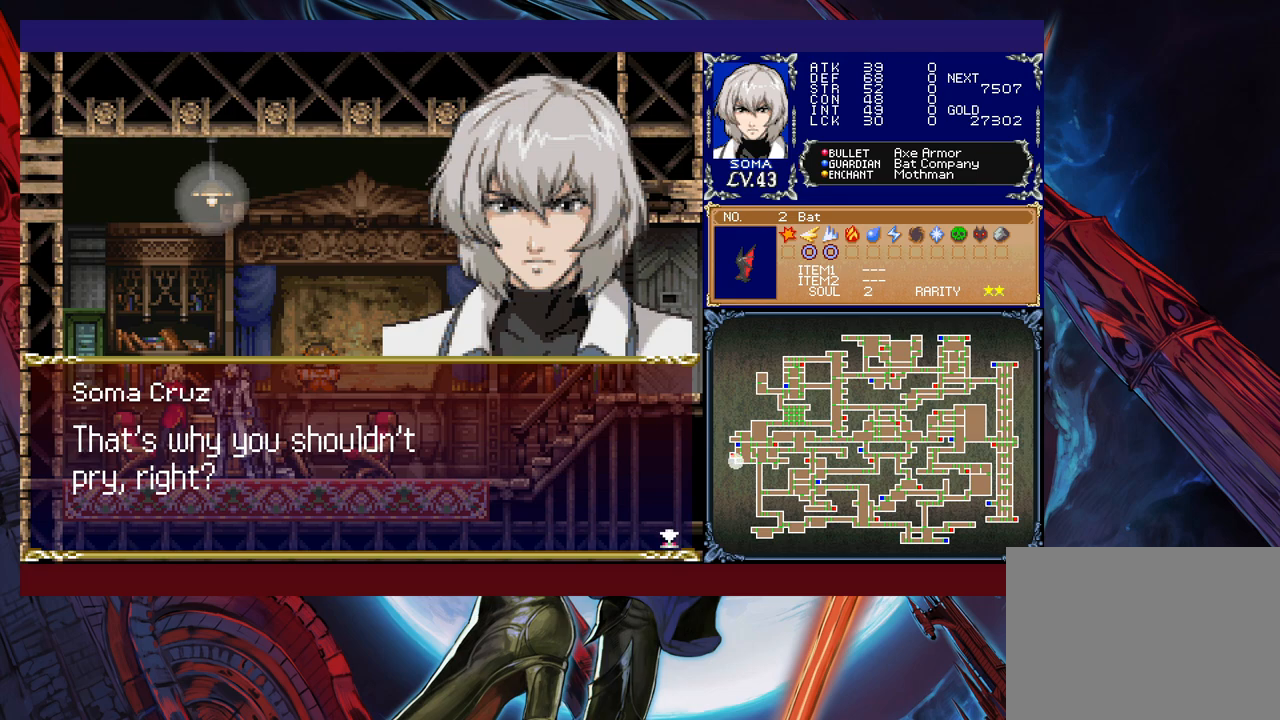
{"buttons": ["A"], "left_stick": "center", "events": [[67, "A", "down"], [183, "A", "up"], [417, "A", "down"]]}
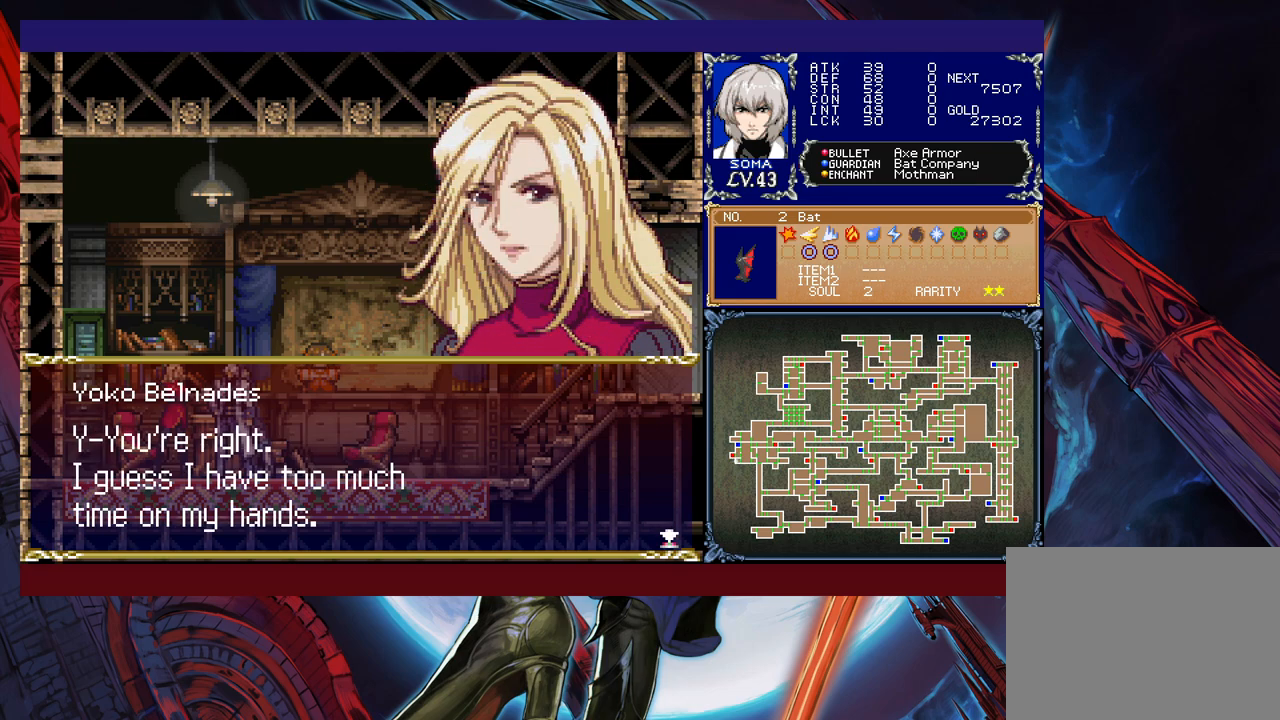
{"buttons": [], "left_stick": "center", "events": [[67, "A", "up"]]}
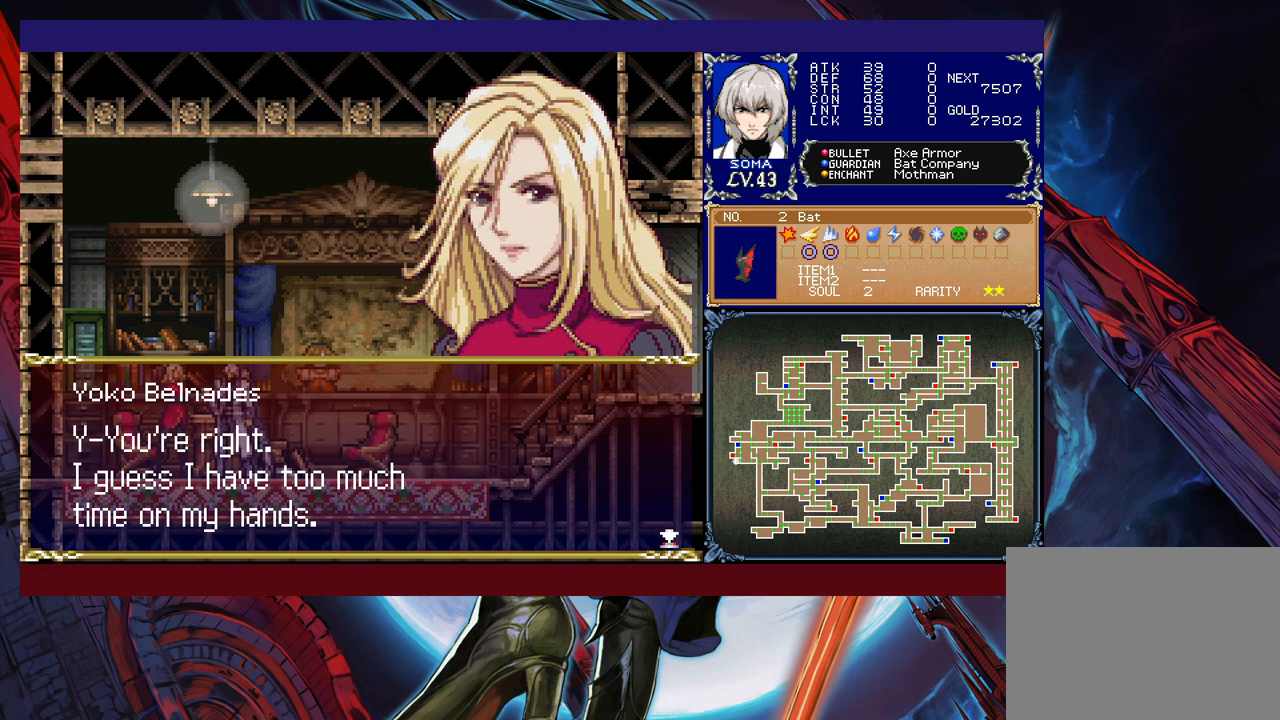
{"buttons": [], "left_stick": "center", "events": []}
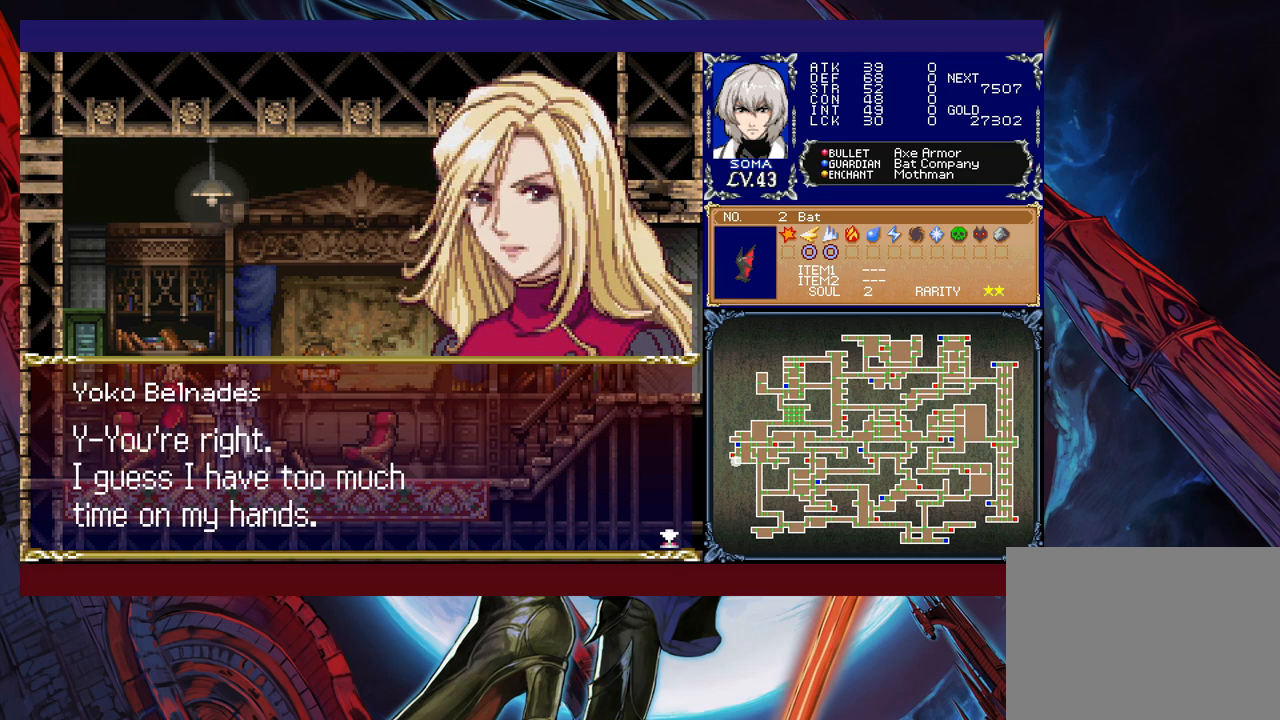
{"buttons": ["A"], "left_stick": "center", "events": [[483, "A", "down"]]}
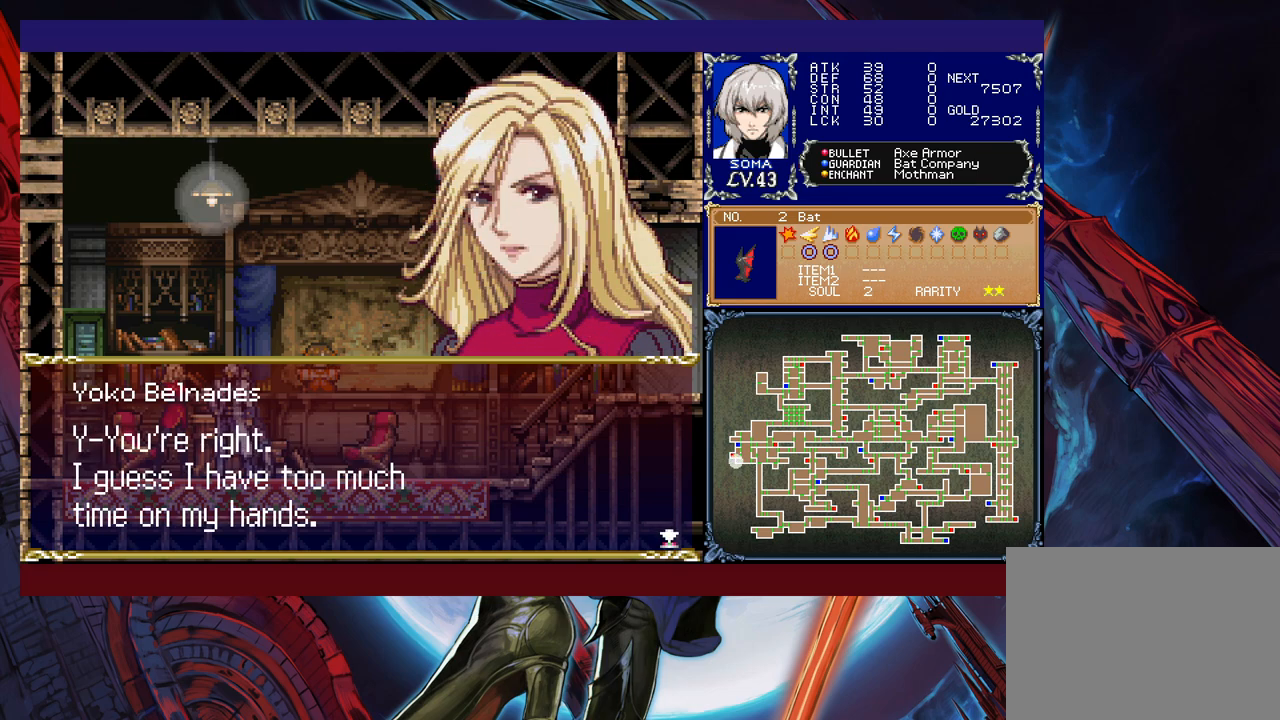
{"buttons": [], "left_stick": "center", "events": [[167, "A", "up"], [383, "A", "down"], [483, "A", "up"]]}
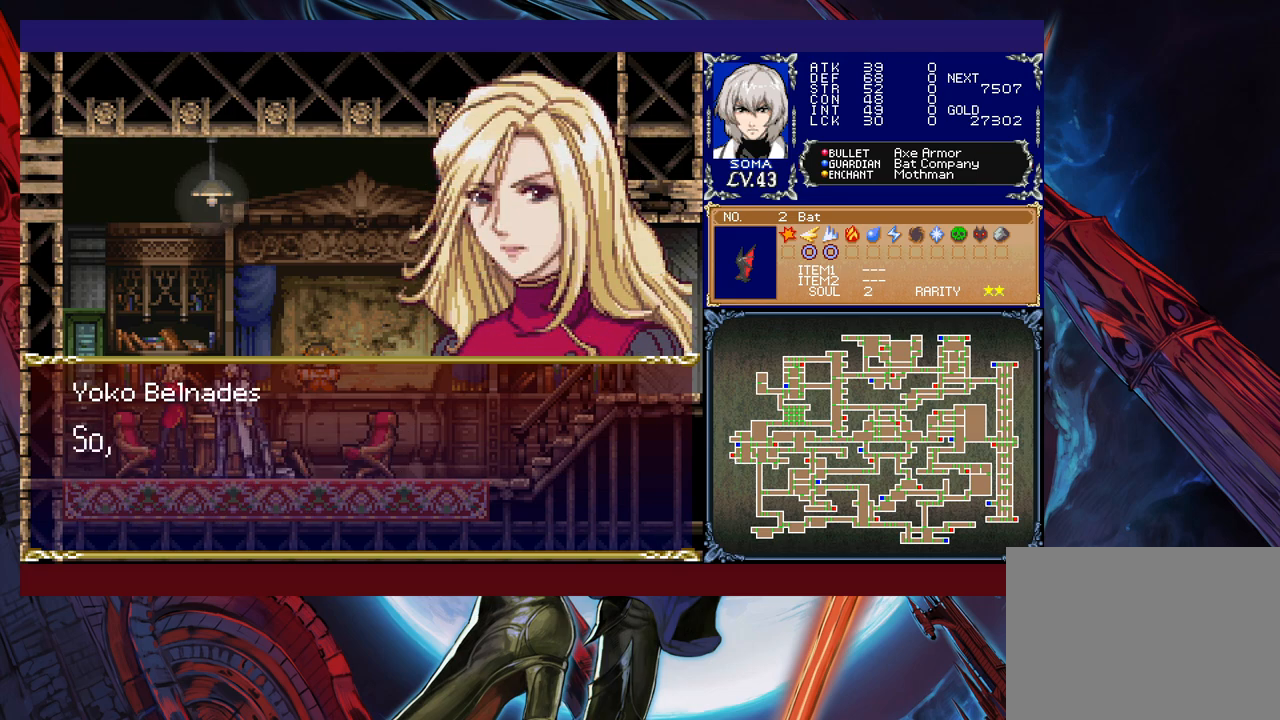
{"buttons": [], "left_stick": "center", "events": [[333, "A", "down"], [467, "A", "up"]]}
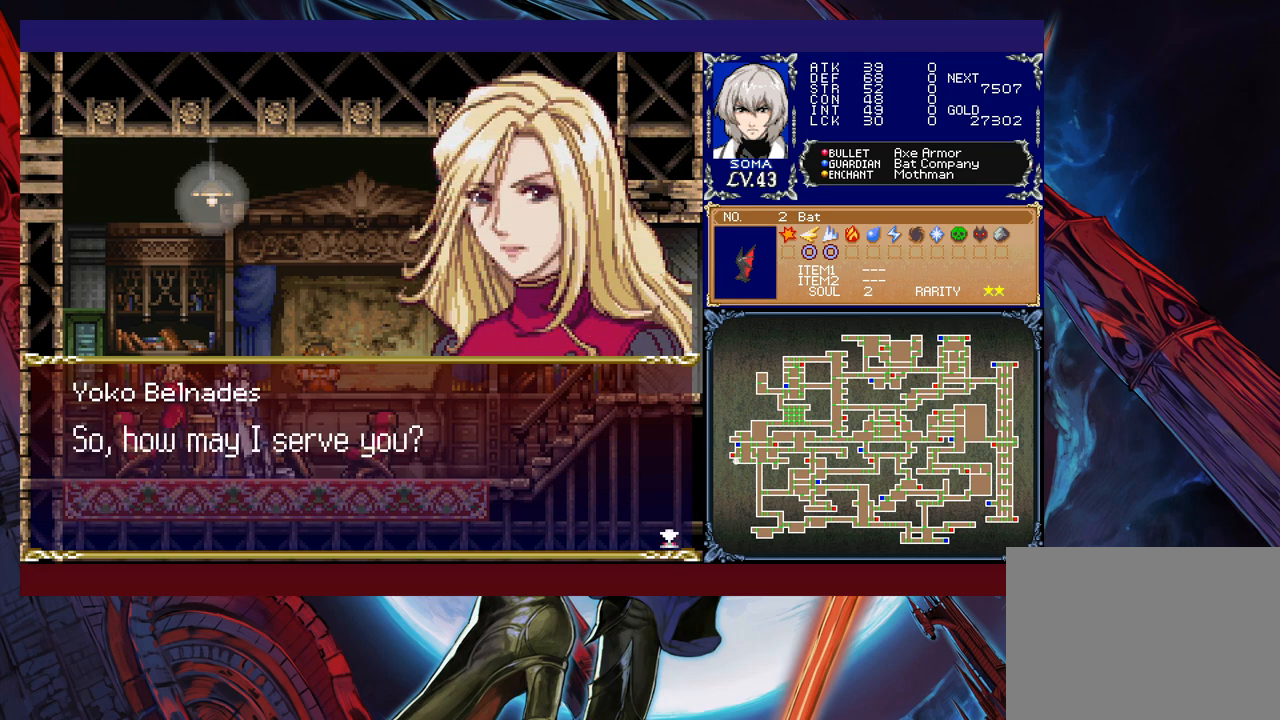
{"buttons": [], "left_stick": "center", "events": [[217, "A", "down"], [333, "A", "up"]]}
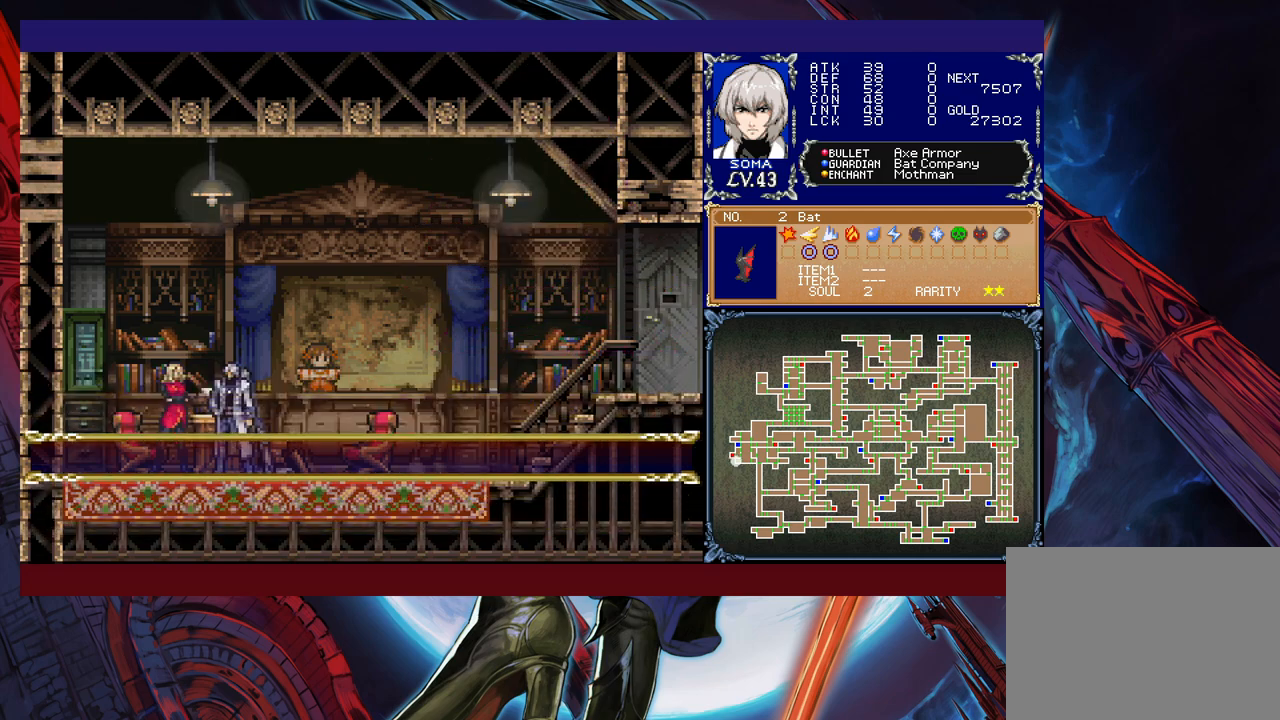
{"buttons": ["A"], "left_stick": "center", "events": [[383, "A", "down"]]}
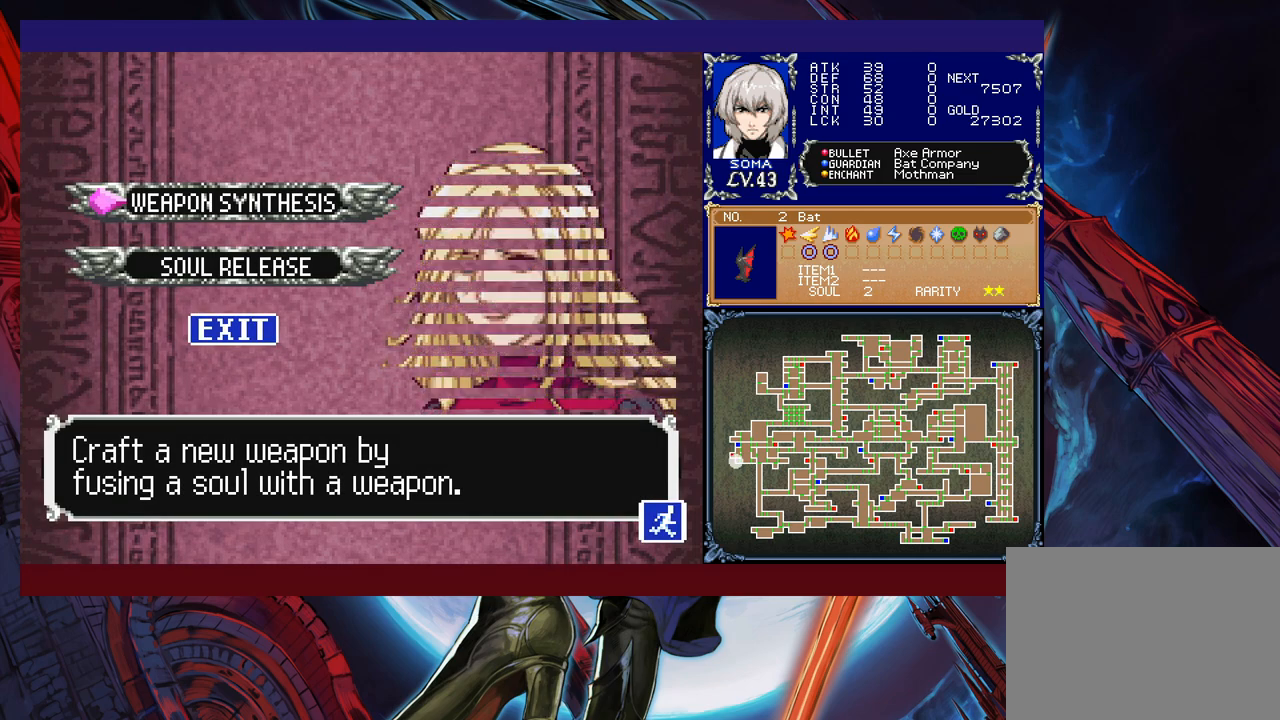
{"buttons": [], "left_stick": "center", "events": [[17, "A", "up"]]}
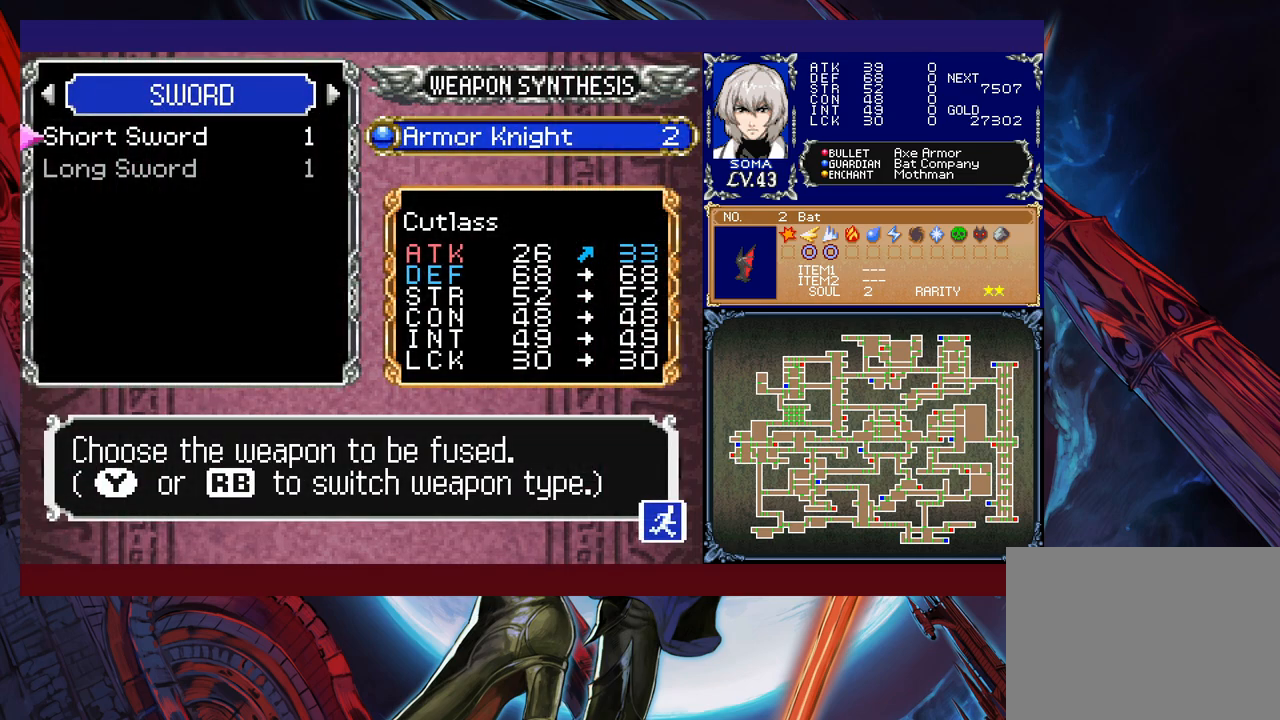
{"buttons": ["R1"], "left_stick": "center", "events": [[233, "R1", "down"], [283, "R1", "up"], [417, "R1", "down"], [433, "R1", "up"], [483, "R1", "down"]]}
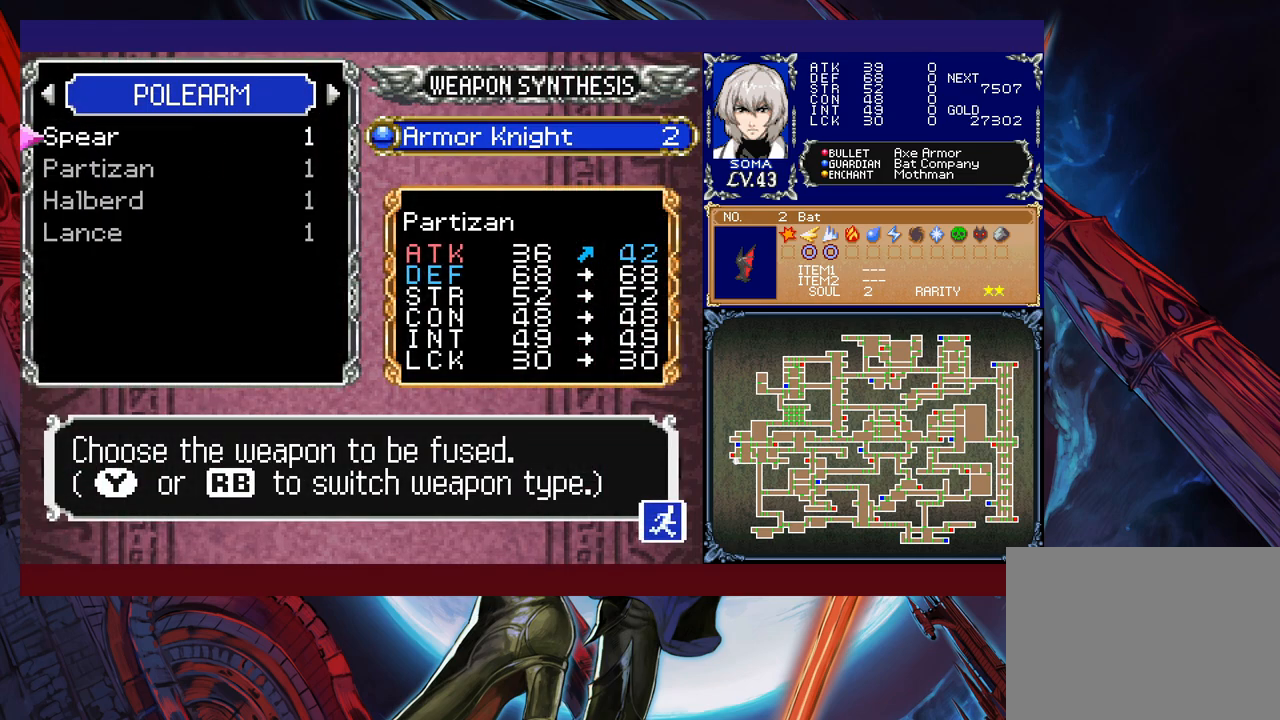
{"buttons": [], "left_stick": "center", "events": [[17, "R1", "up"], [333, "R1", "down"], [433, "R1", "up"]]}
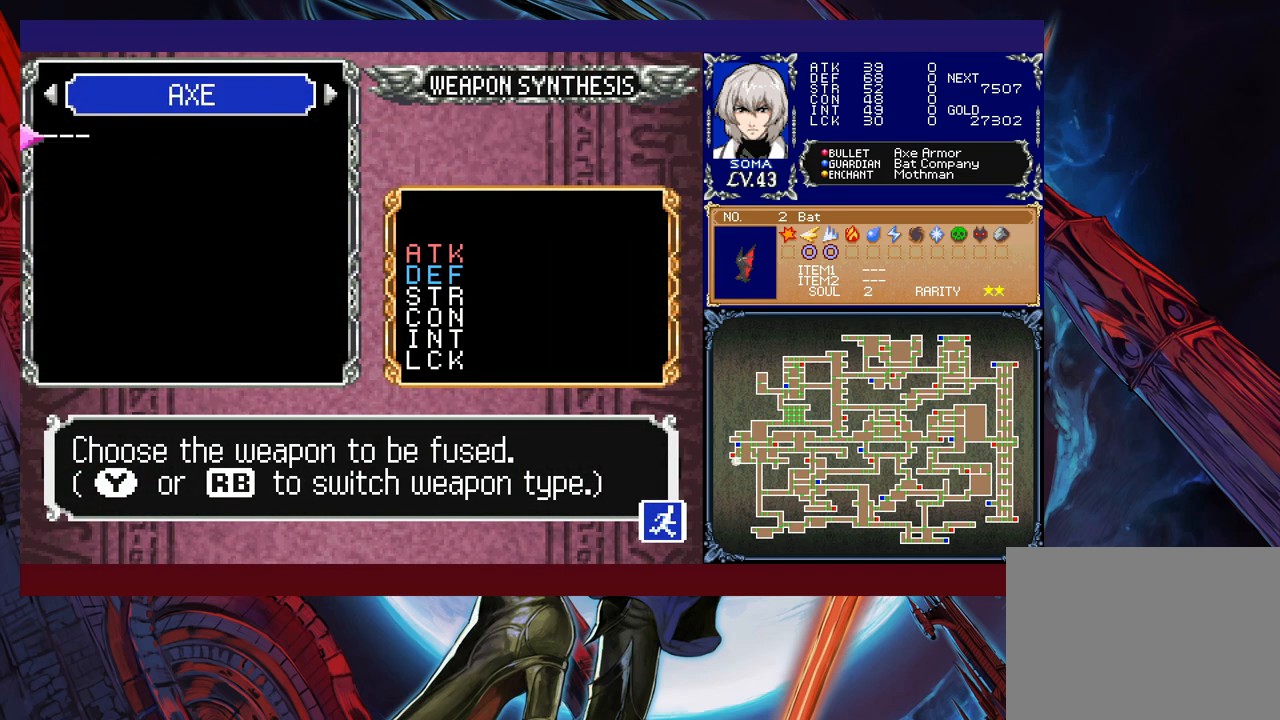
{"buttons": [], "left_stick": "center", "events": [[233, "R1", "down"], [283, "R1", "up"]]}
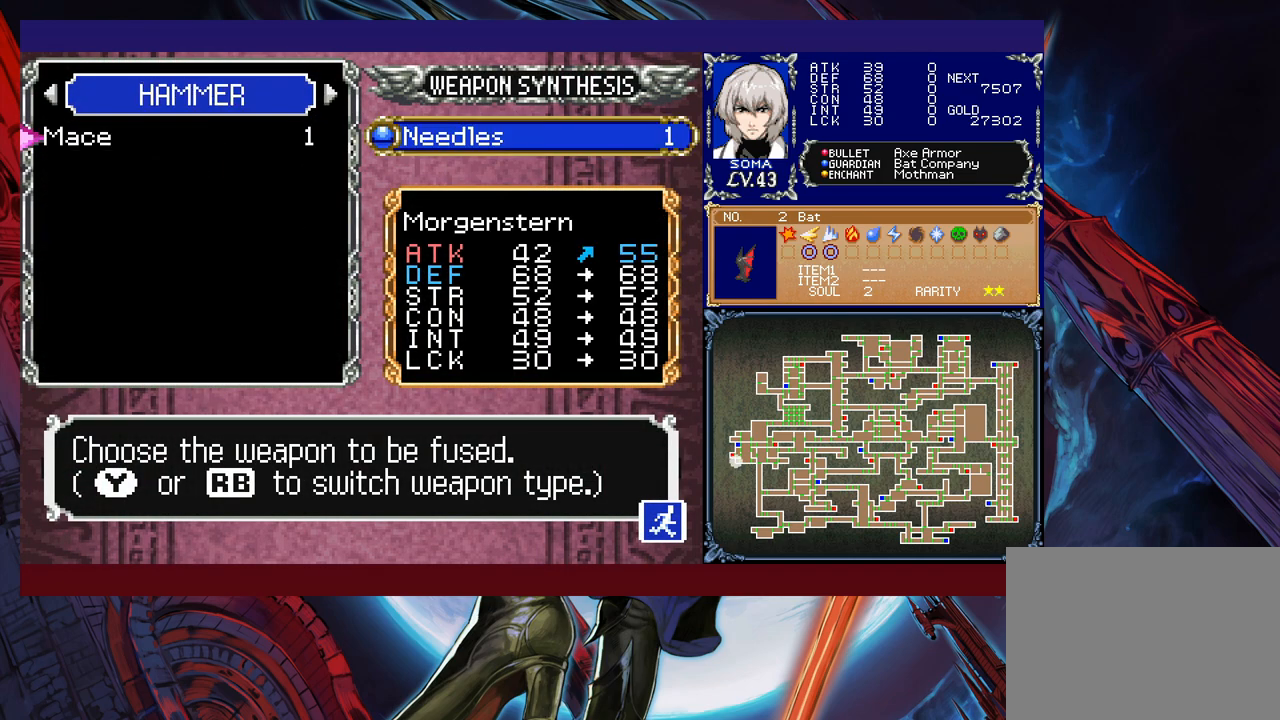
{"buttons": [], "left_stick": "center", "events": [[217, "R1", "down"], [267, "R1", "up"]]}
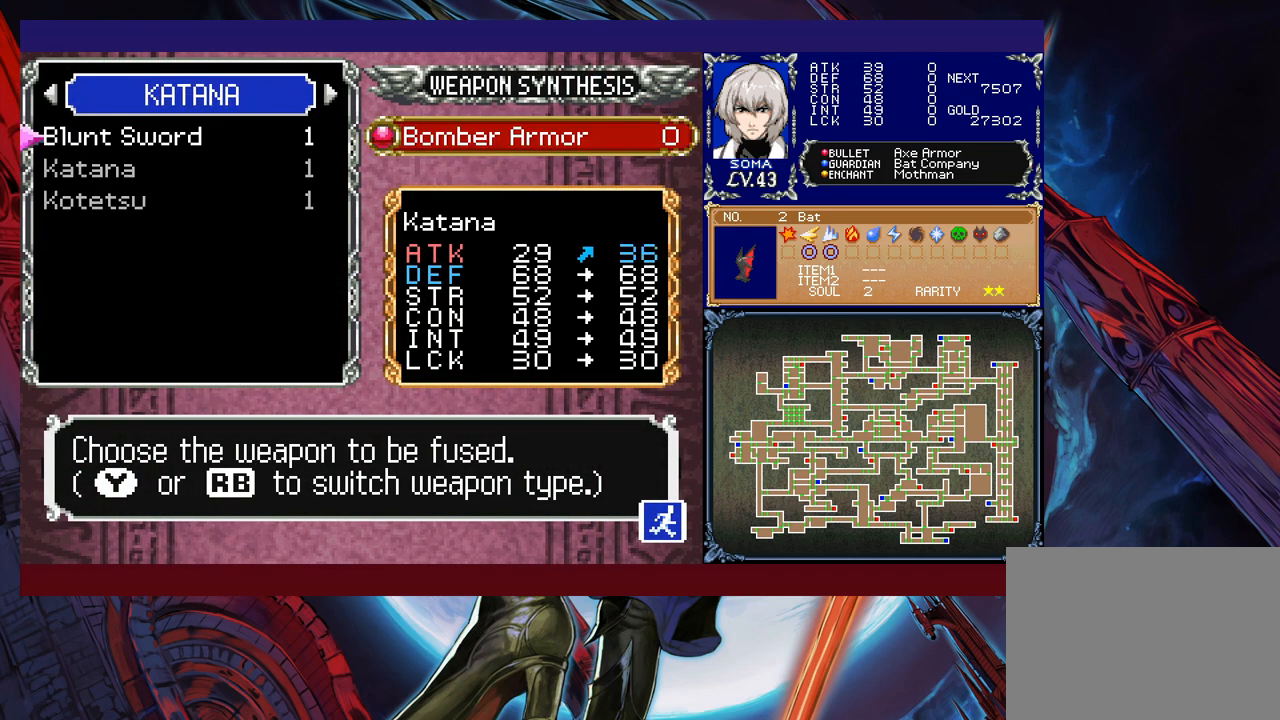
{"buttons": [], "left_stick": "down", "events": [[467, "left_stick", "down"]]}
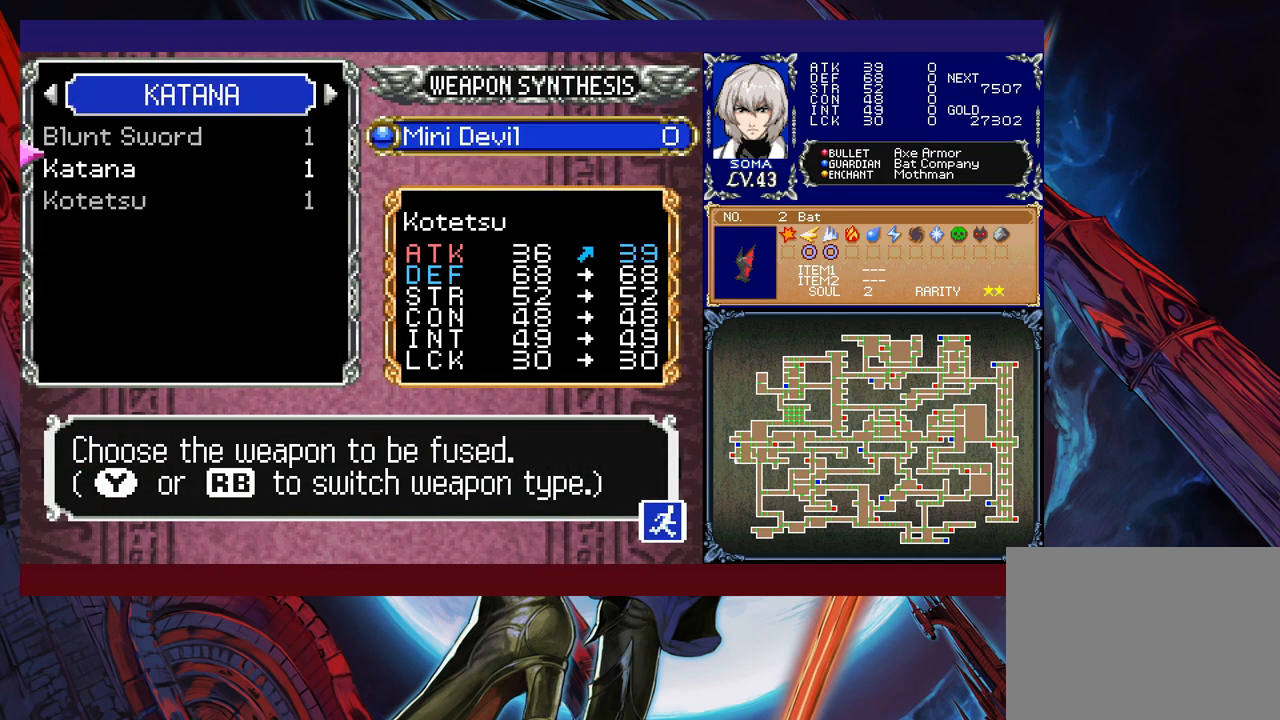
{"buttons": [], "left_stick": "center", "events": [[33, "left_stick", "center"], [117, "left_stick", "down"], [217, "left_stick", "center"]]}
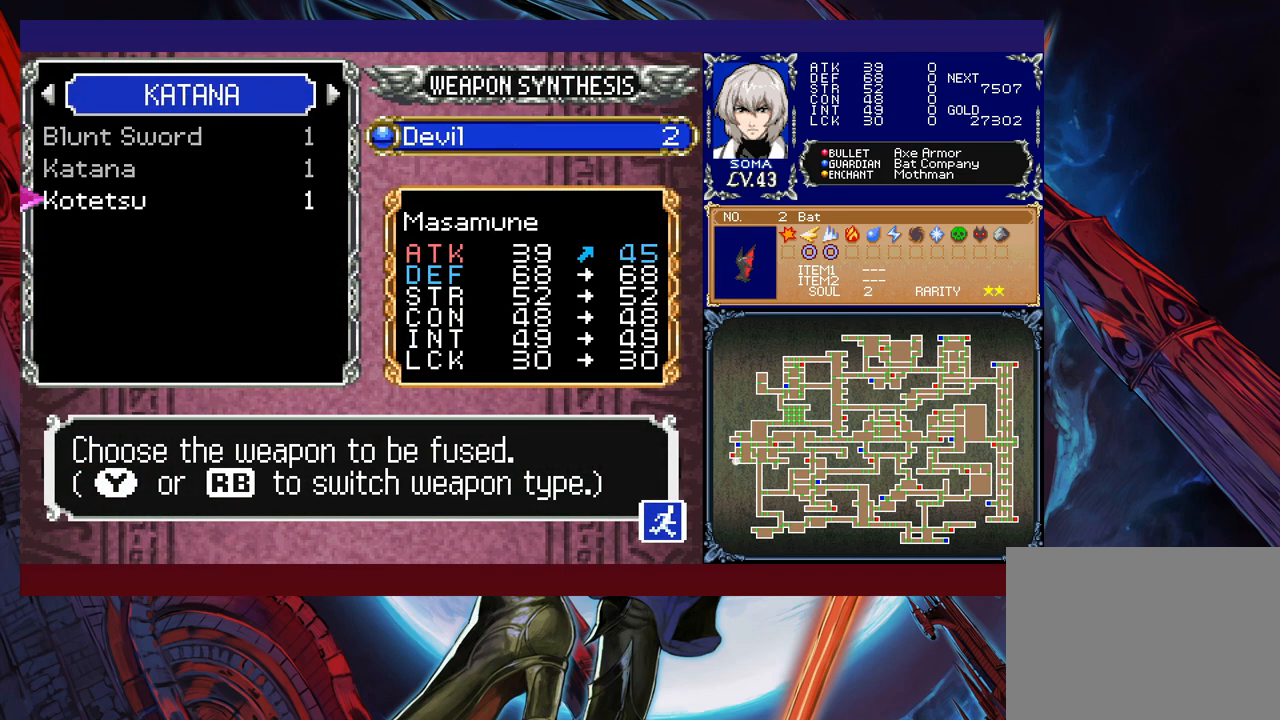
{"buttons": [], "left_stick": "center", "events": [[117, "A", "down"], [183, "A", "up"]]}
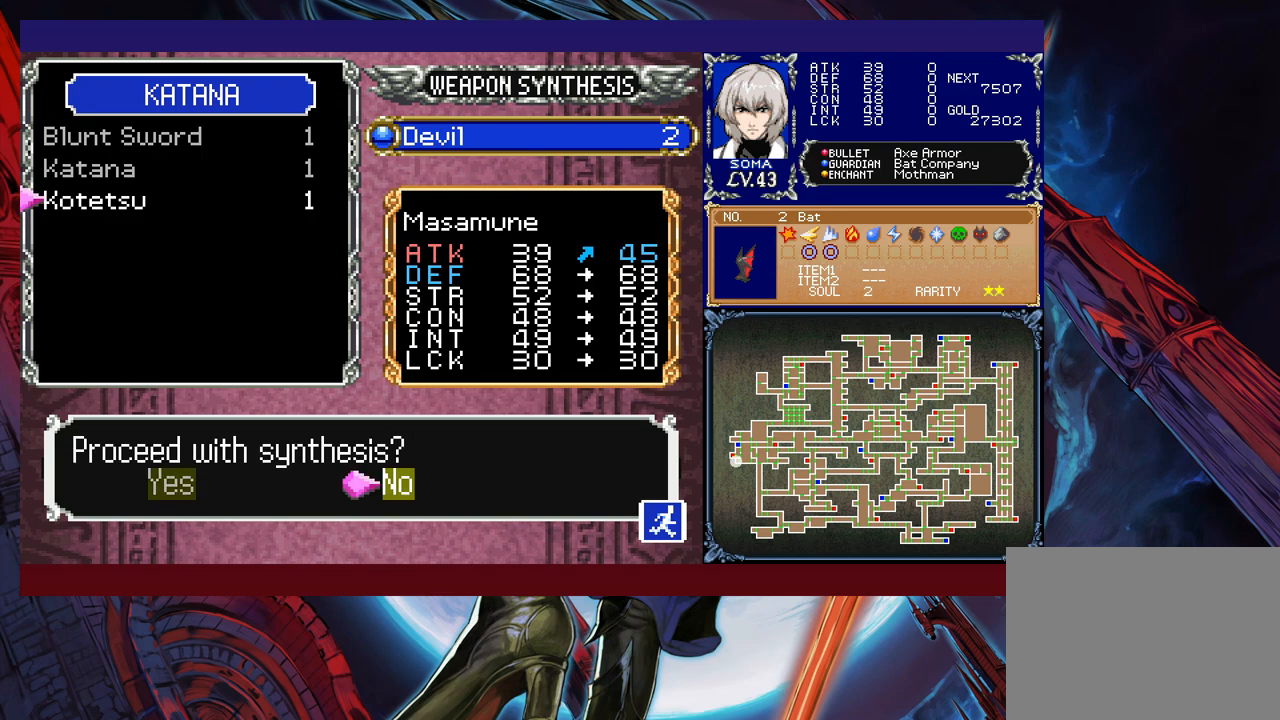
{"buttons": [], "left_stick": "center", "events": [[167, "left_stick", "left"], [283, "left_stick", "center"]]}
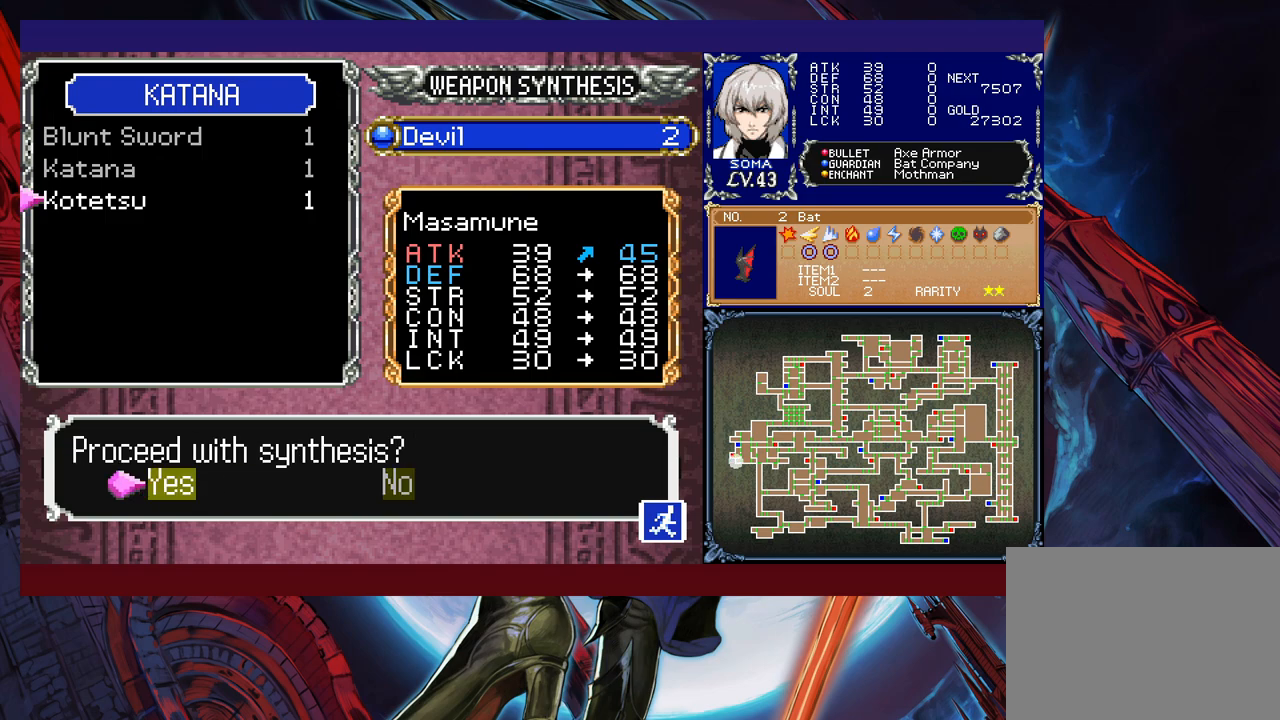
{"buttons": [], "left_stick": "center", "events": [[167, "A", "down"], [267, "A", "up"]]}
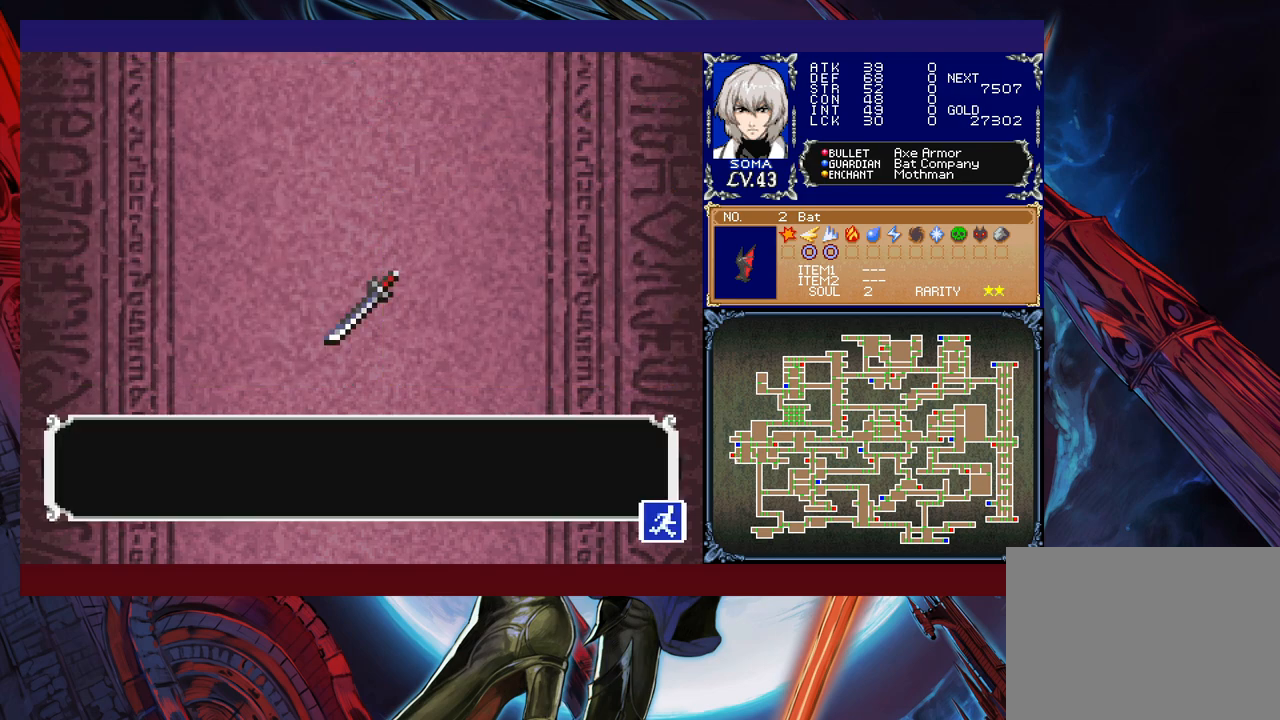
{"buttons": [], "left_stick": "center", "events": []}